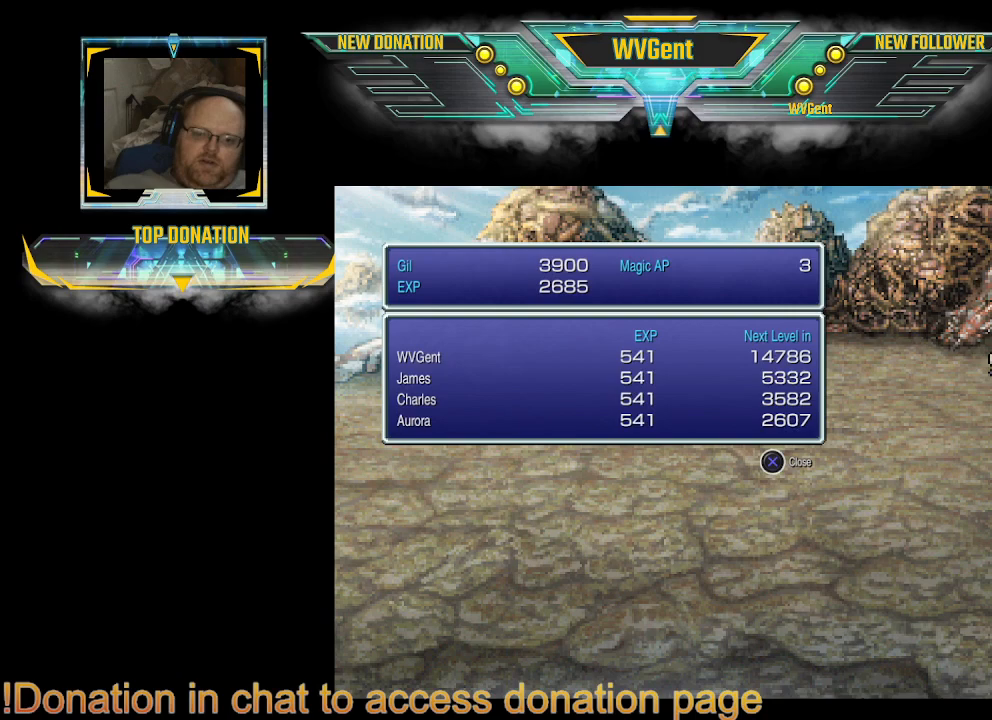
Gameplay with a controller (PlayStation layout); each line is a JSON object with the inputs held at the frame after it. "events" lists button and stick changes between this image and that frame as [ms after this image, input, new state], when the widget could be followed in between. Not read: L3 R3.
{"buttons": [], "left_stick": "center", "right_stick": "center", "events": [[133, "CROSS", "down"], [300, "CROSS", "up"]]}
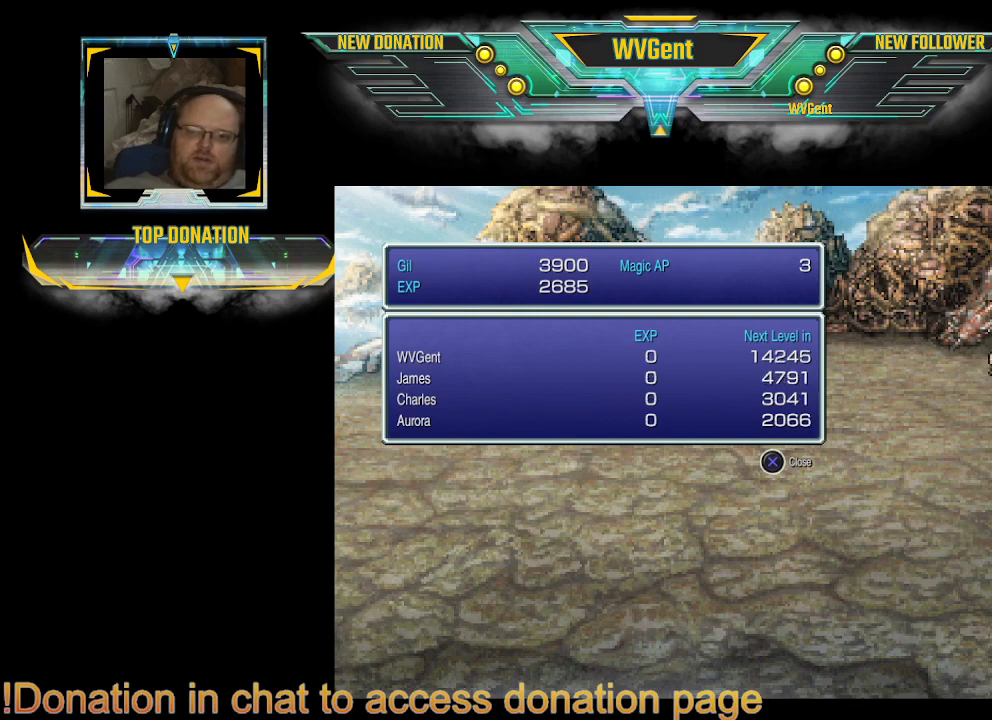
{"buttons": [], "left_stick": "center", "right_stick": "center", "events": [[33, "CROSS", "down"], [133, "CROSS", "up"]]}
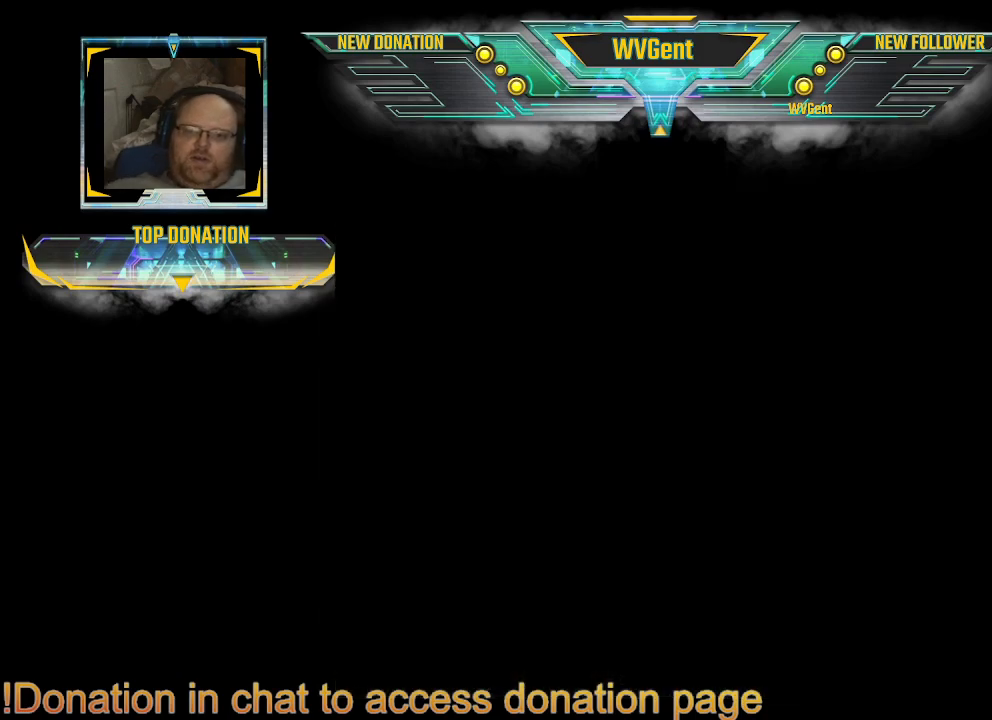
{"buttons": [], "left_stick": "center", "right_stick": "center", "events": [[300, "left_stick", "right"], [367, "left_stick", "center"]]}
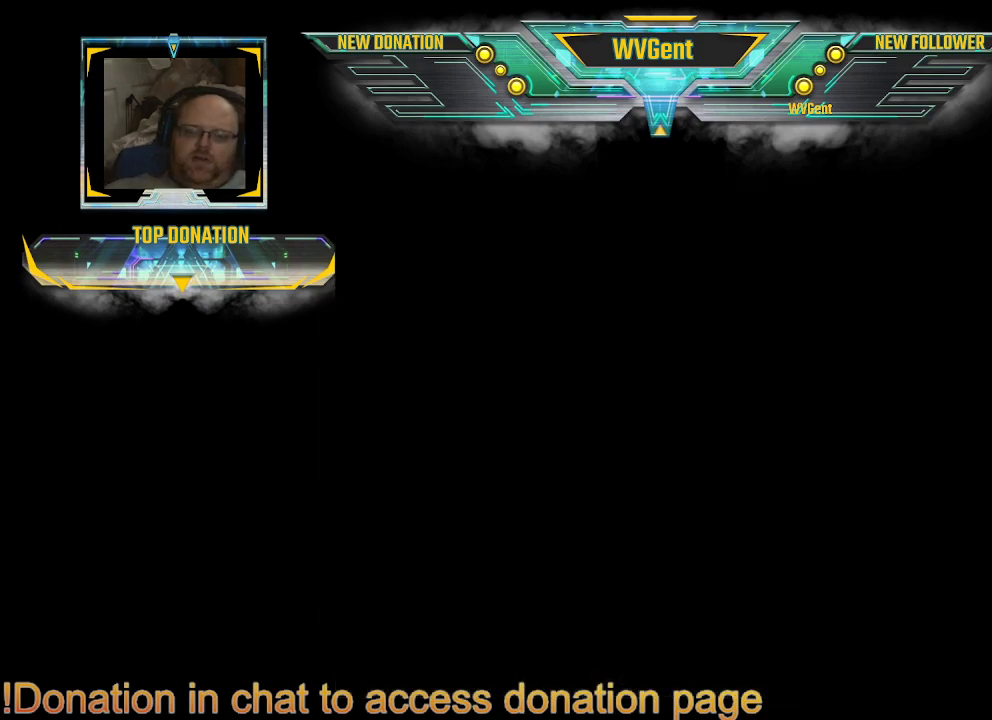
{"buttons": [], "left_stick": "center", "right_stick": "center", "events": [[400, "left_stick", "right"], [467, "left_stick", "center"]]}
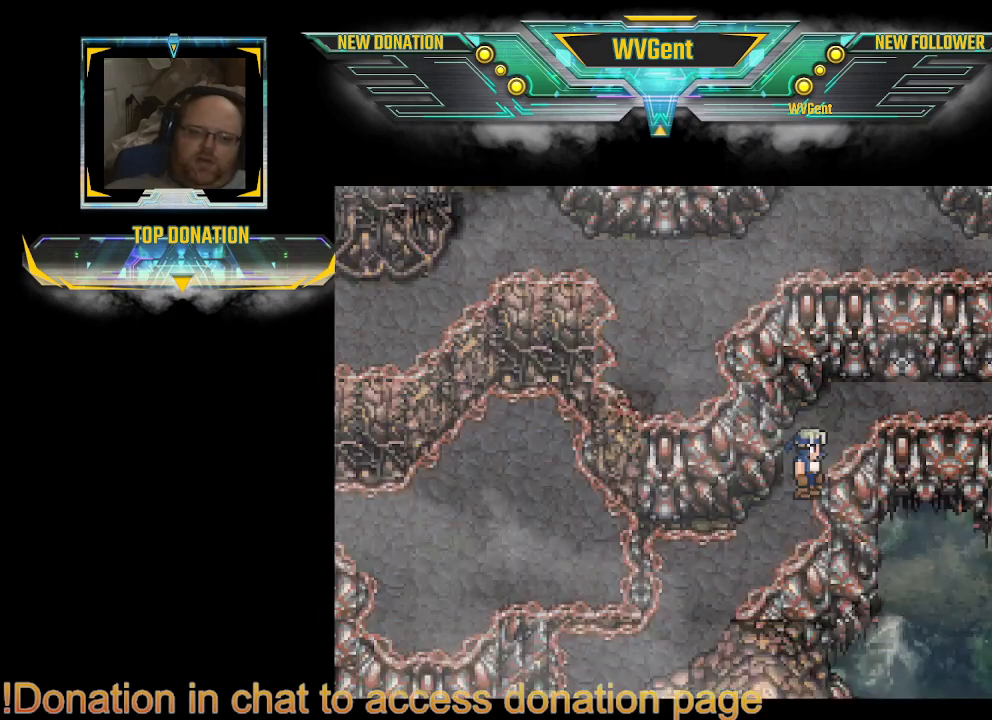
{"buttons": ["CIRCLE"], "left_stick": "right", "right_stick": "center", "events": [[33, "left_stick", "right"], [133, "CIRCLE", "down"], [200, "left_stick", "up-right"], [433, "left_stick", "right"]]}
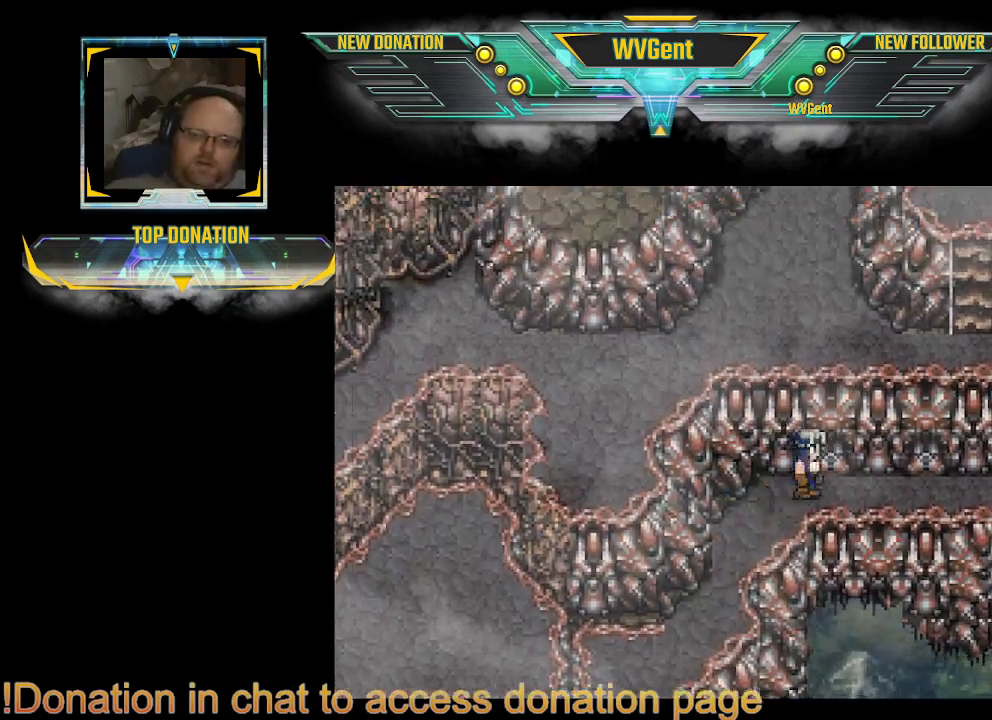
{"buttons": ["CIRCLE"], "left_stick": "right", "right_stick": "center", "events": []}
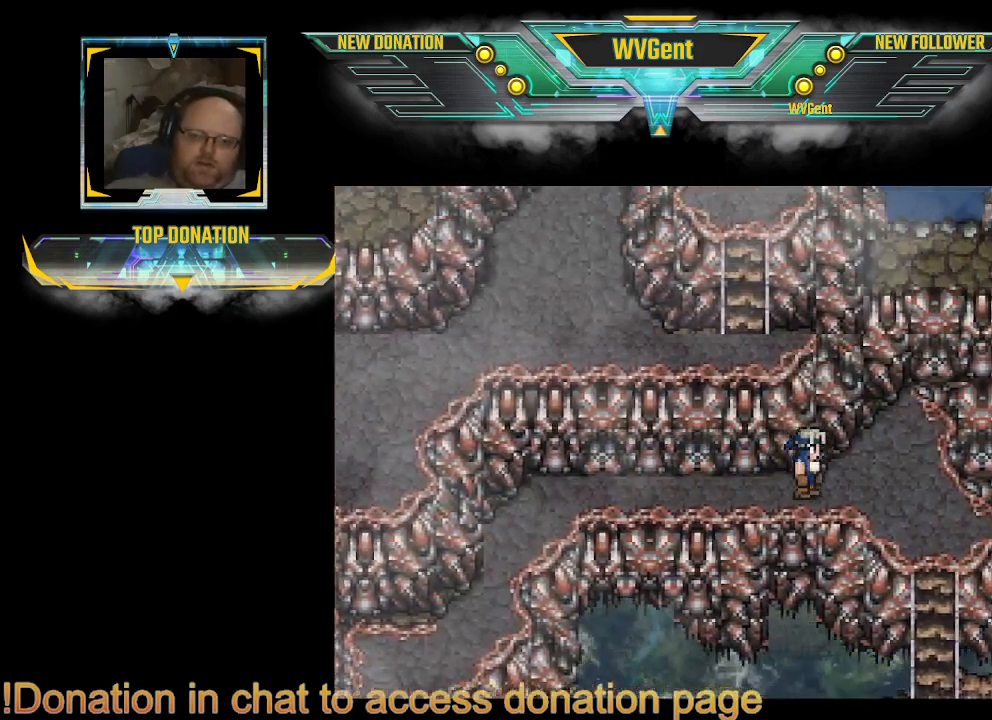
{"buttons": ["CIRCLE"], "left_stick": "down", "right_stick": "center", "events": [[100, "left_stick", "down-right"], [400, "left_stick", "down"]]}
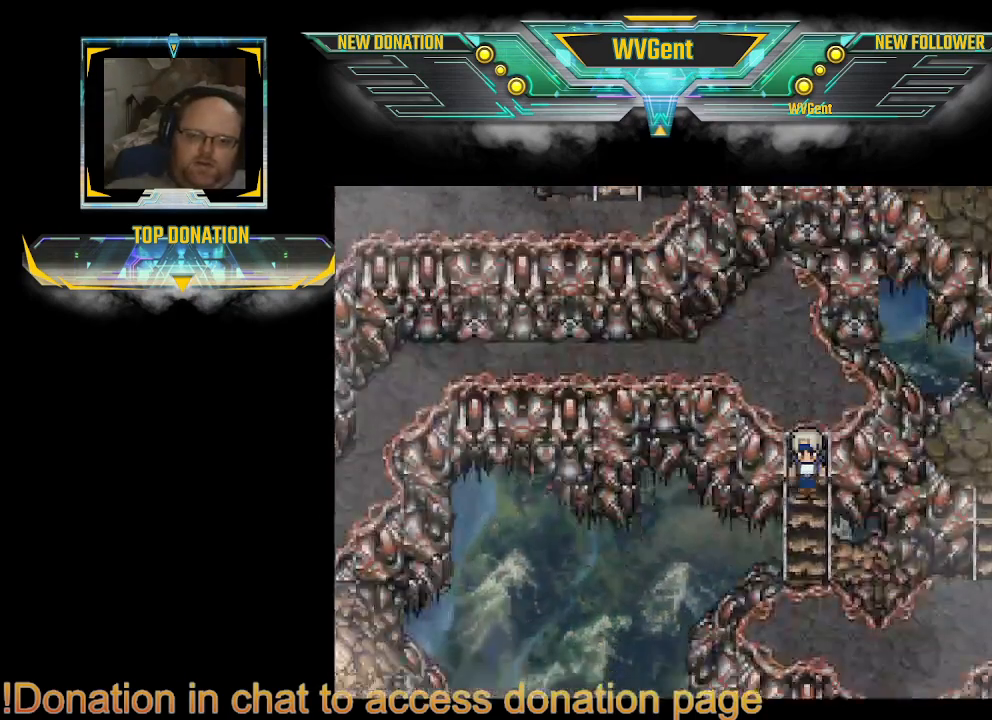
{"buttons": ["CIRCLE"], "left_stick": "right", "right_stick": "center", "events": [[367, "left_stick", "right"]]}
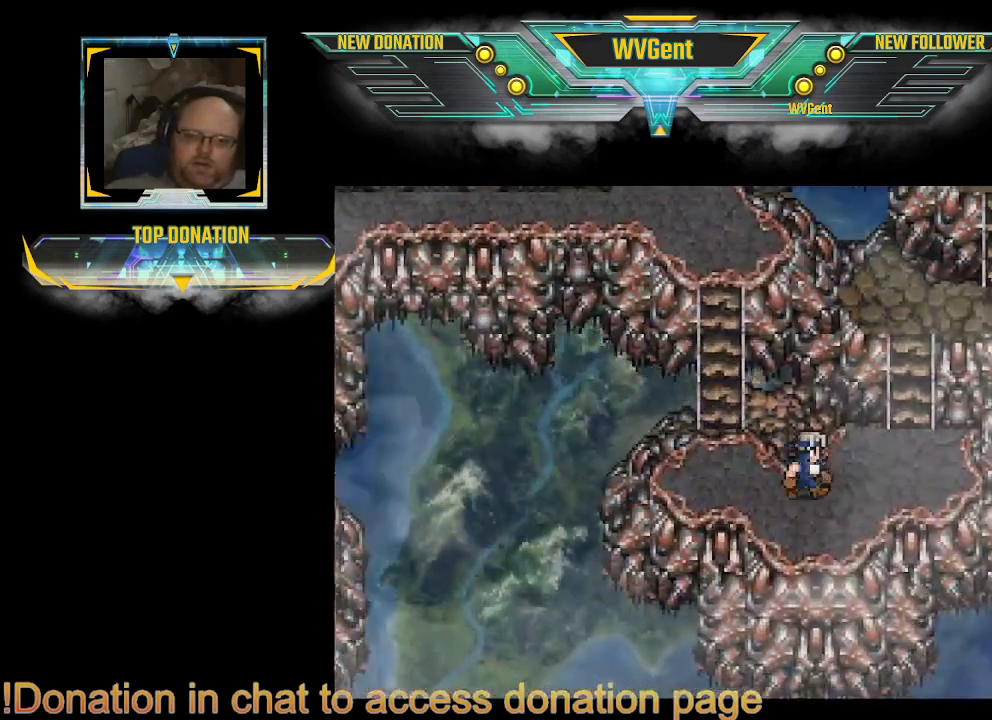
{"buttons": ["CIRCLE"], "left_stick": "up", "right_stick": "center", "events": [[233, "left_stick", "up-right"], [333, "left_stick", "up"]]}
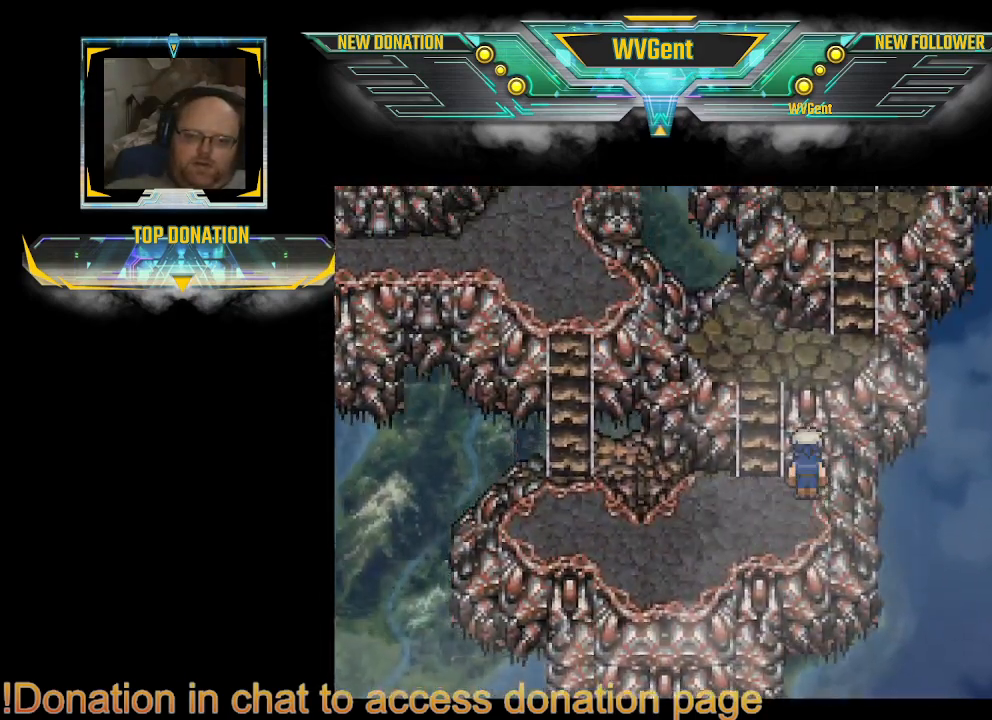
{"buttons": ["CIRCLE"], "left_stick": "up-right", "right_stick": "center", "events": [[100, "left_stick", "up-left"], [333, "left_stick", "up-right"]]}
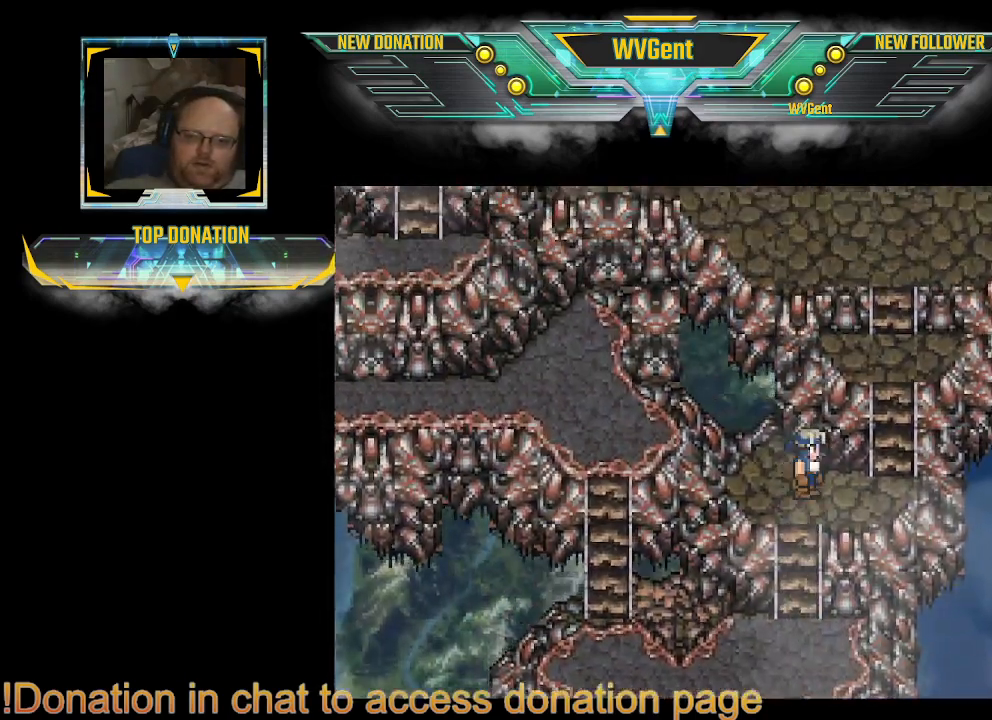
{"buttons": ["CIRCLE"], "left_stick": "up", "right_stick": "center", "events": [[100, "left_stick", "right"], [233, "left_stick", "up-right"], [333, "left_stick", "up"]]}
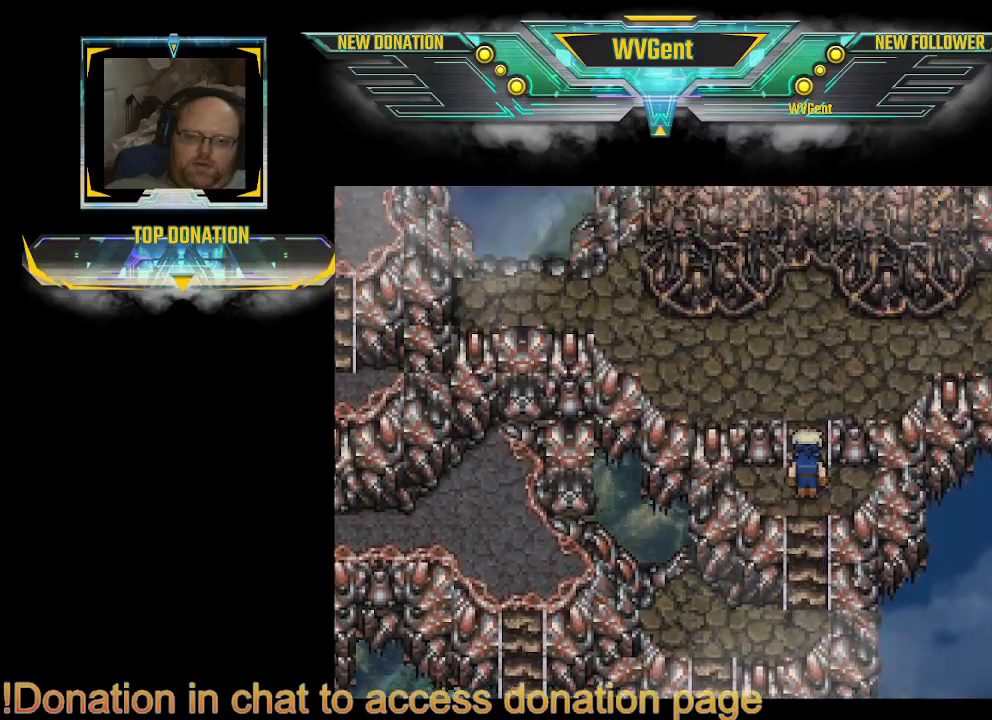
{"buttons": ["CIRCLE"], "left_stick": "center", "right_stick": "center", "events": [[300, "left_stick", "right"], [500, "left_stick", "center"]]}
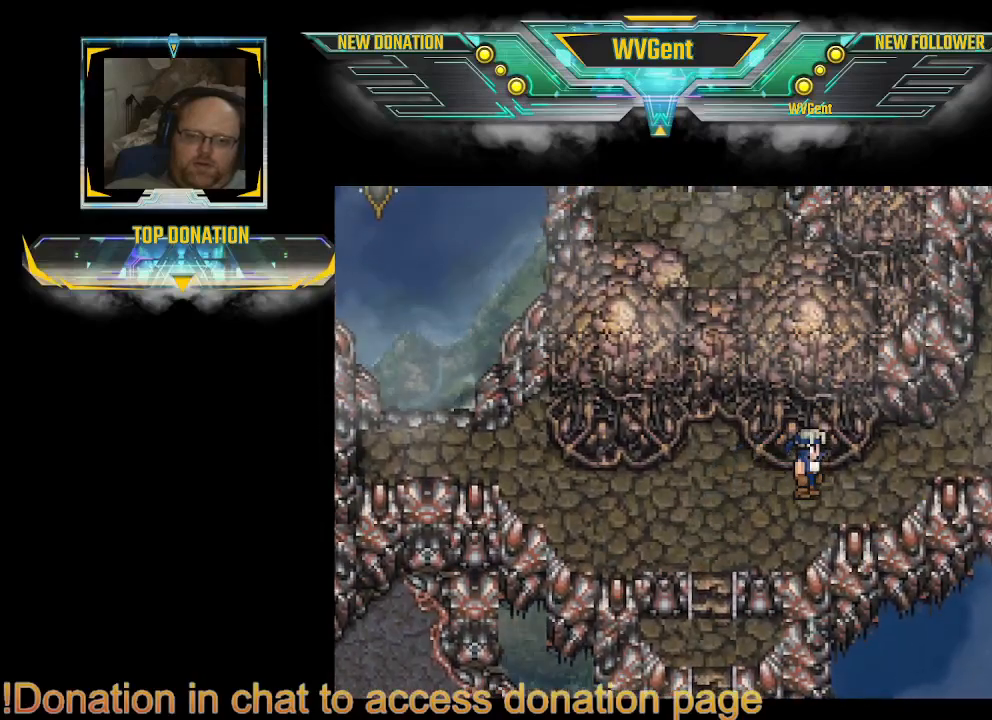
{"buttons": ["CIRCLE"], "left_stick": "center", "right_stick": "center", "events": []}
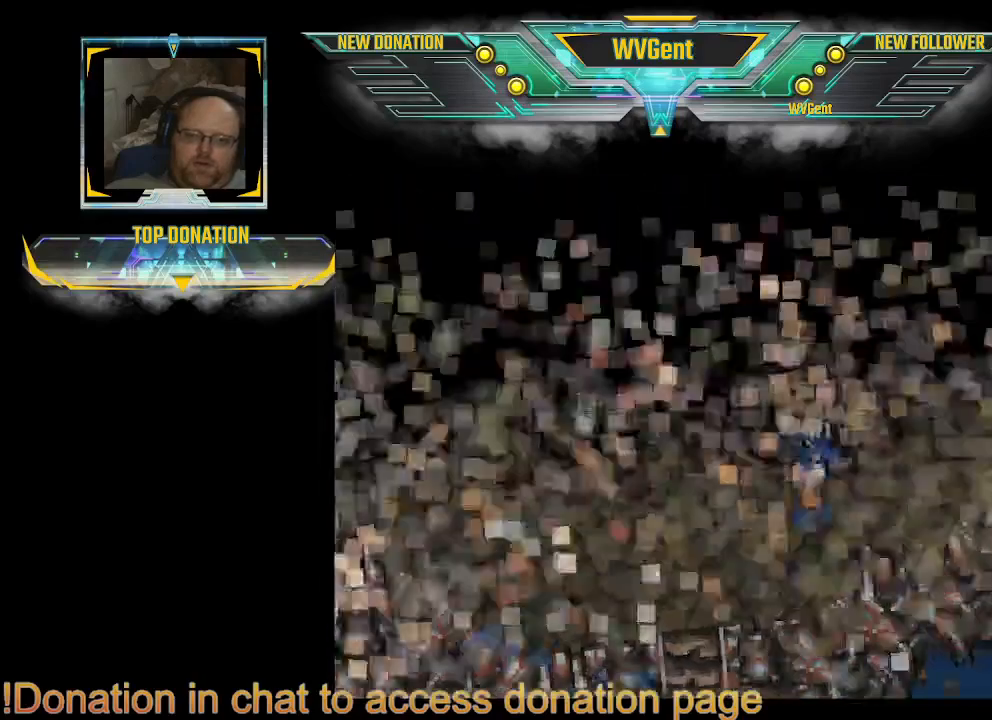
{"buttons": [], "left_stick": "center", "right_stick": "center", "events": [[167, "CIRCLE", "up"], [233, "left_stick", "right"], [300, "left_stick", "center"]]}